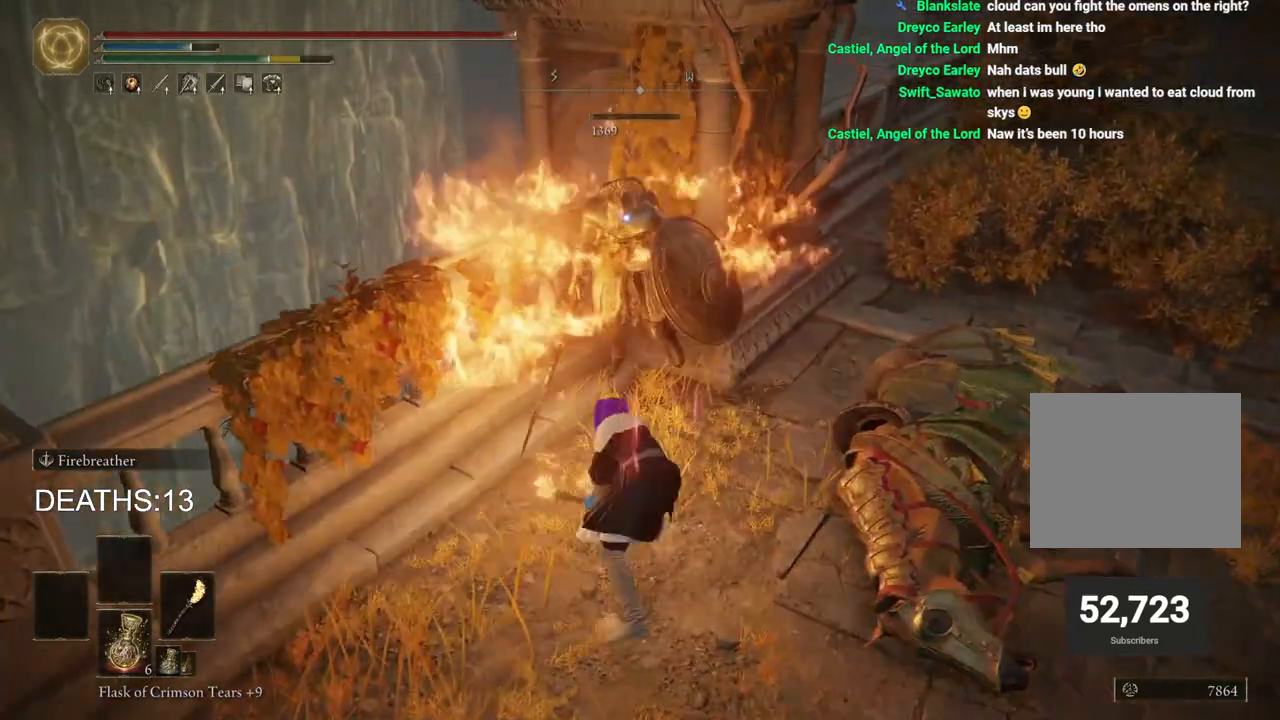
Gameplay with a controller (PlayStation layout); each line is a JSON object with the inputs held at the frame after it. "events" lists button and stick changes between this image and that frame as [ms after this image, input, new state], when the widget could be followed in between.
{"buttons": [], "left_stick": "right", "right_stick": "right", "events": [[133, "left_stick", "right"], [233, "right_stick", "right"]]}
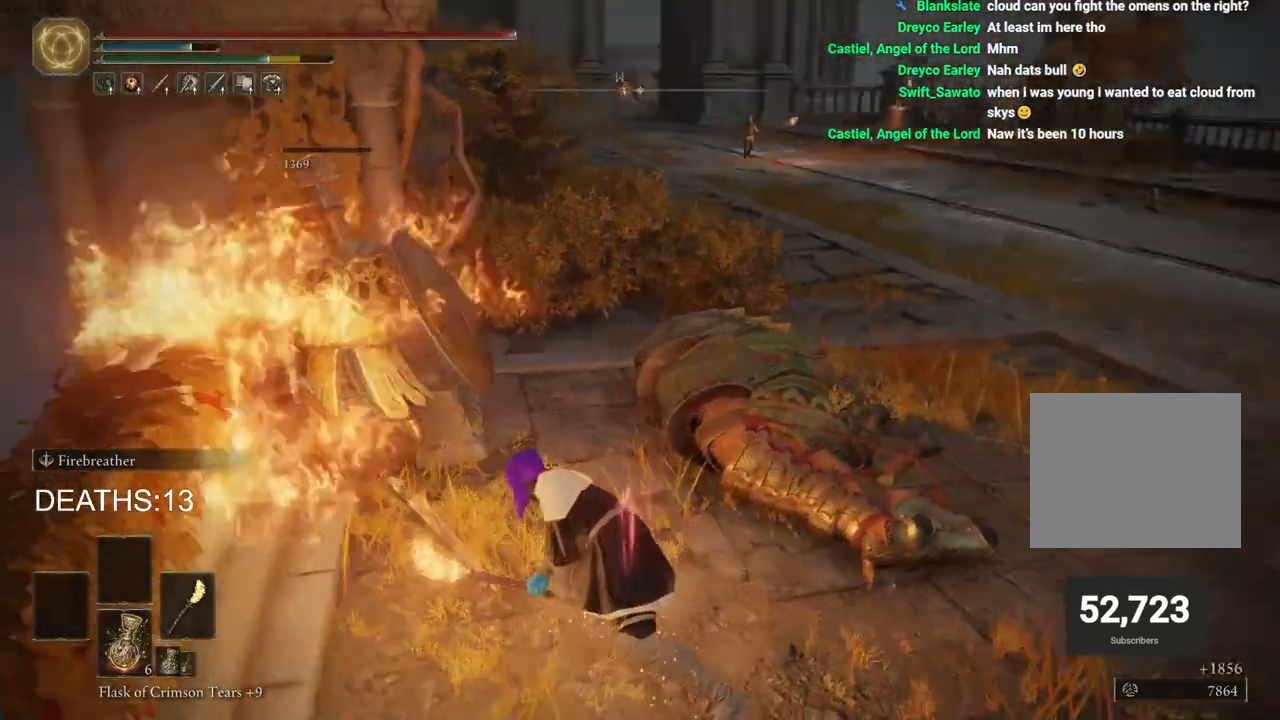
{"buttons": [], "left_stick": "right", "right_stick": "center", "events": [[333, "right_stick", "center"]]}
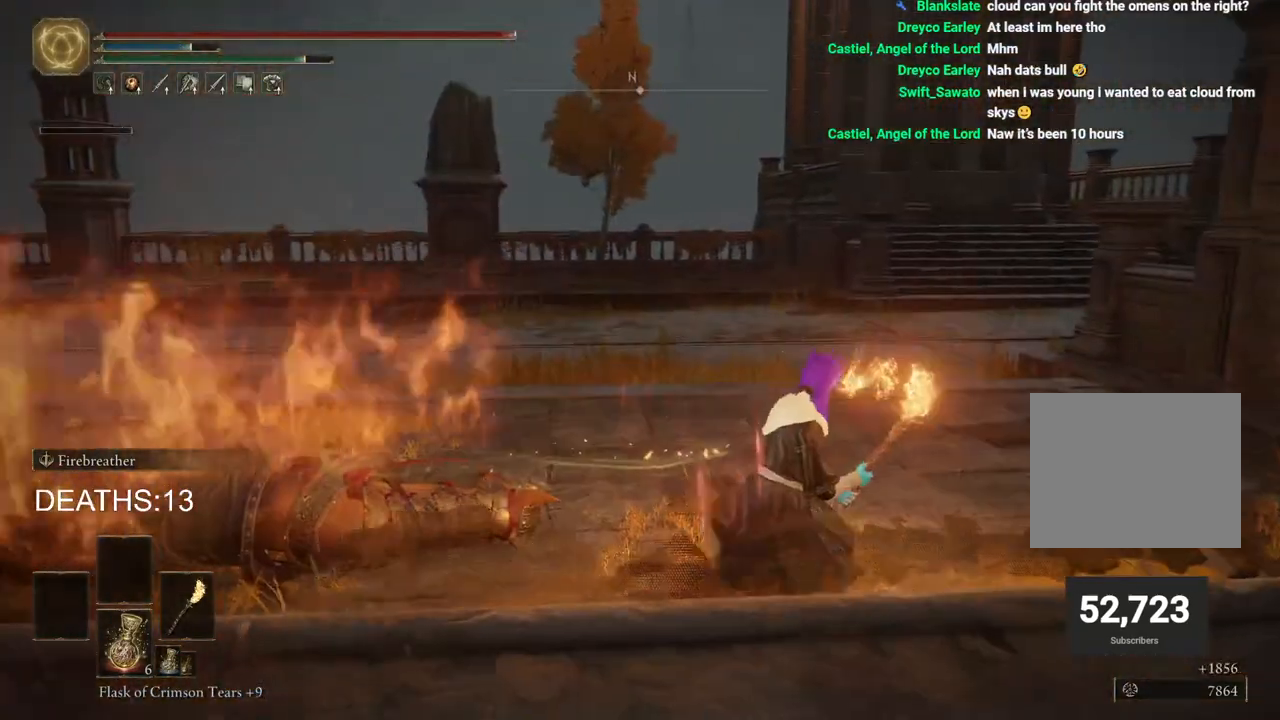
{"buttons": ["CIRCLE"], "left_stick": "up", "right_stick": "center", "events": [[83, "CIRCLE", "down"], [133, "left_stick", "up-right"], [433, "left_stick", "up"]]}
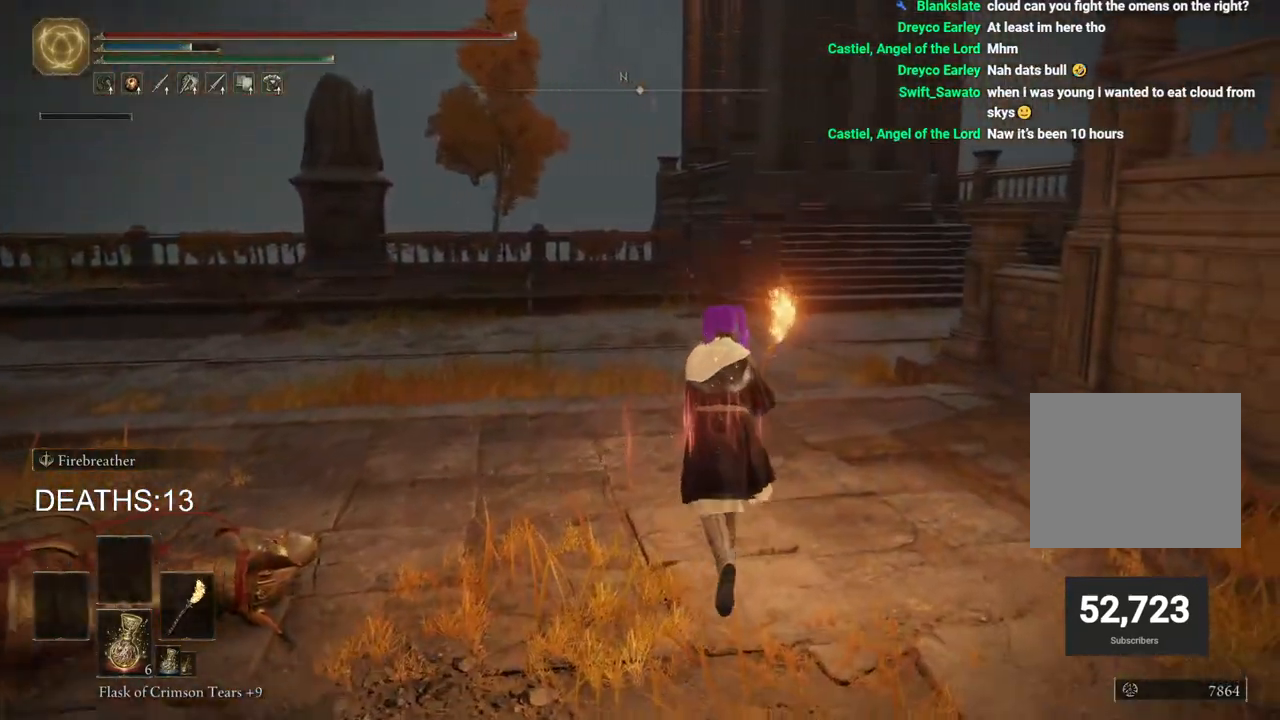
{"buttons": ["CIRCLE"], "left_stick": "up", "right_stick": "center", "events": []}
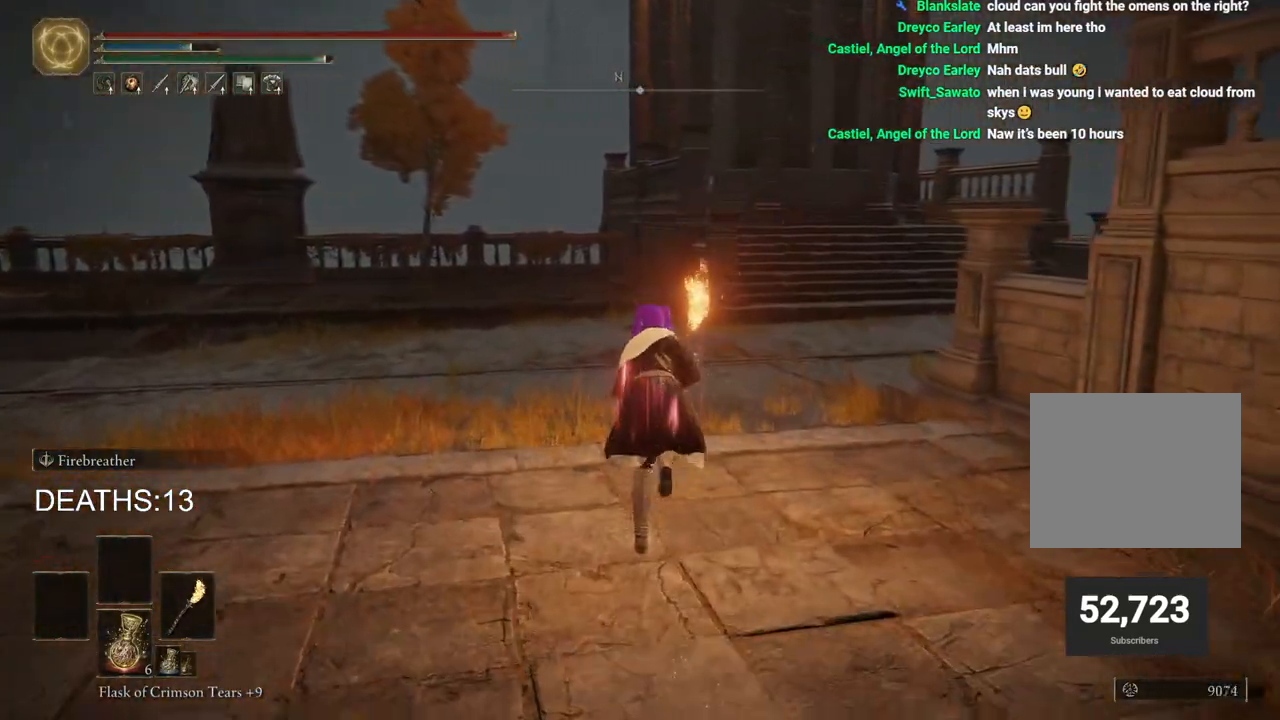
{"buttons": [], "left_stick": "up-right", "right_stick": "center", "events": [[33, "TRIANGLE", "down"], [133, "DPAD_DOWN", "down"], [283, "DPAD_DOWN", "up"], [333, "TRIANGLE", "up"], [400, "left_stick", "up-right"], [433, "CIRCLE", "up"]]}
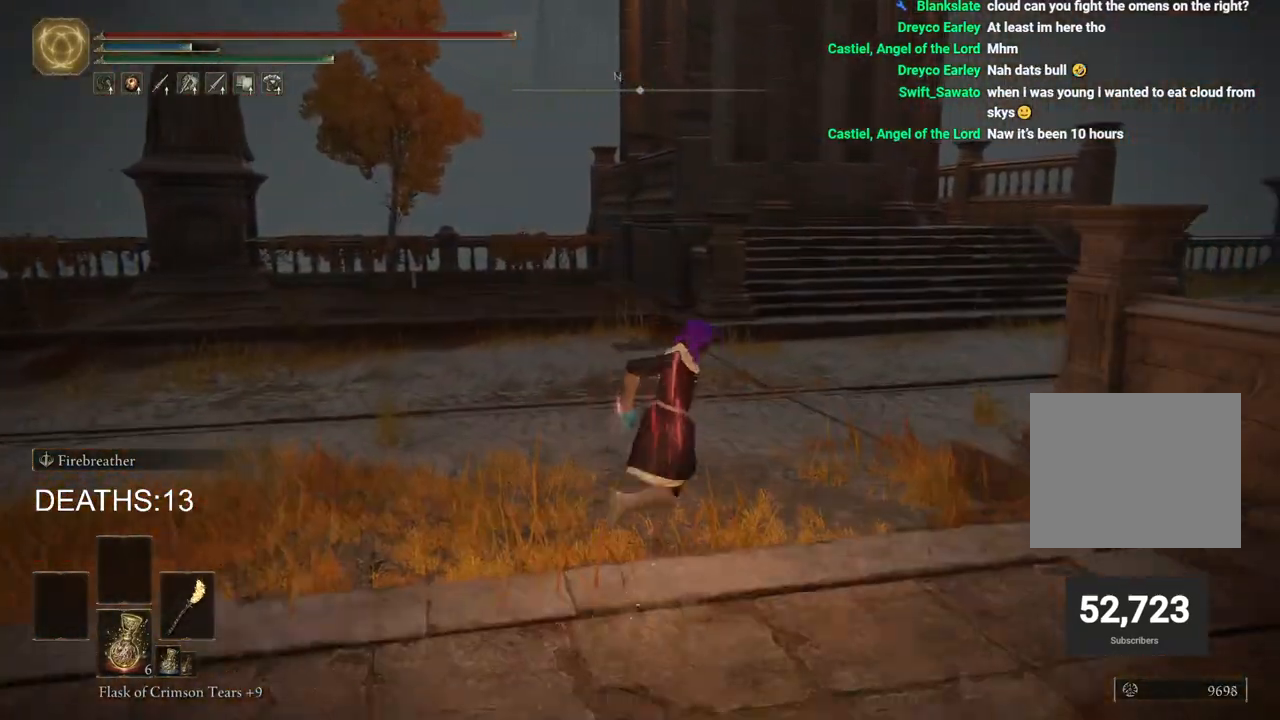
{"buttons": [], "left_stick": "up-right", "right_stick": "center", "events": []}
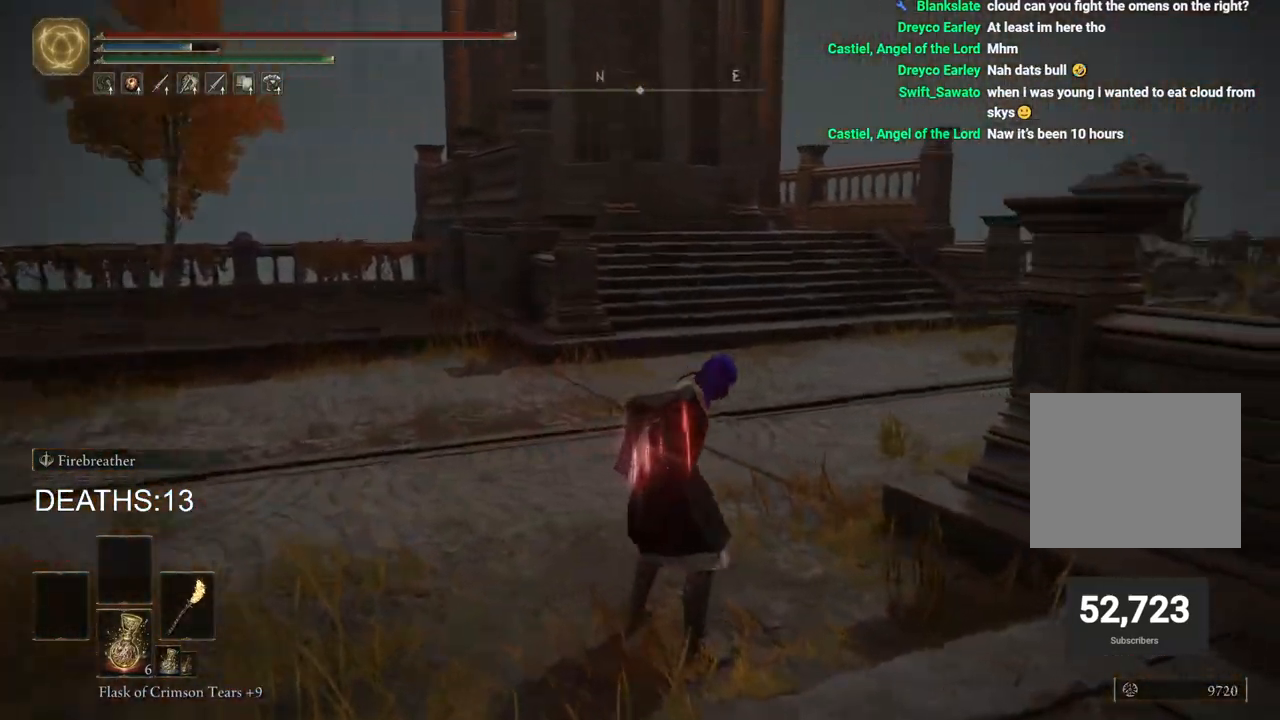
{"buttons": ["CIRCLE"], "left_stick": "up", "right_stick": "center", "events": [[333, "left_stick", "up"], [383, "CIRCLE", "down"]]}
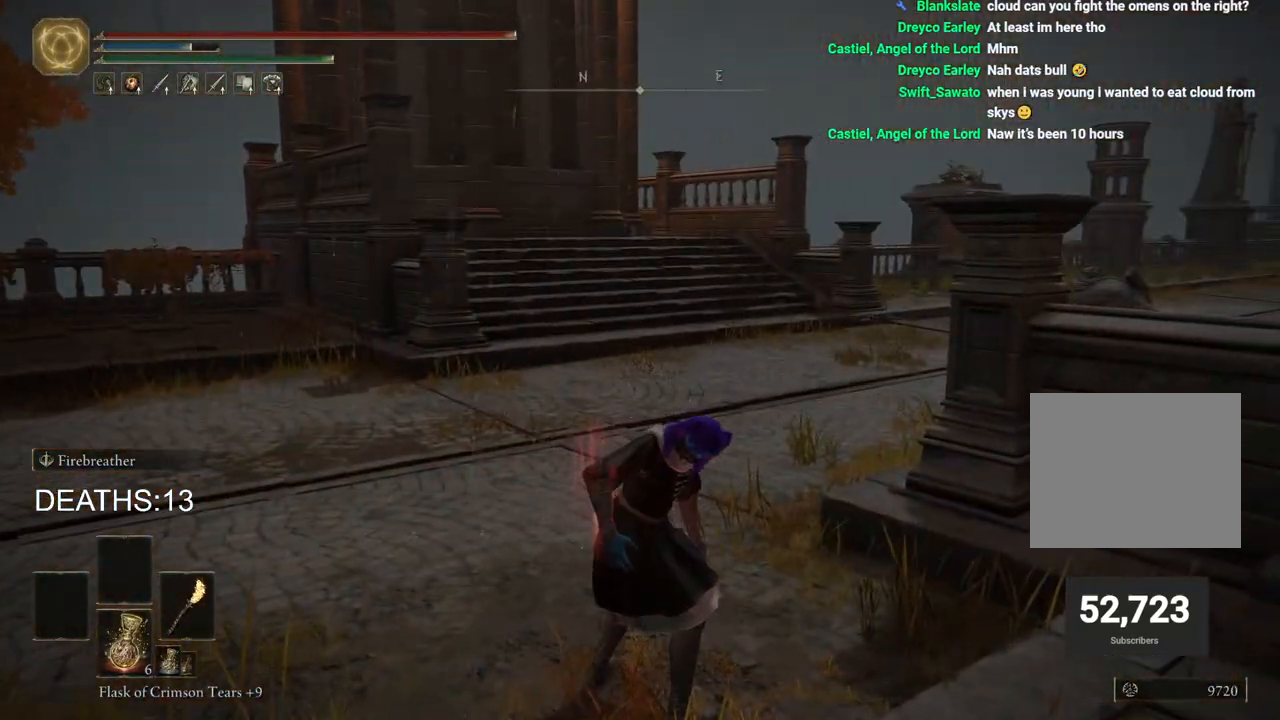
{"buttons": ["CIRCLE"], "left_stick": "up", "right_stick": "center", "events": []}
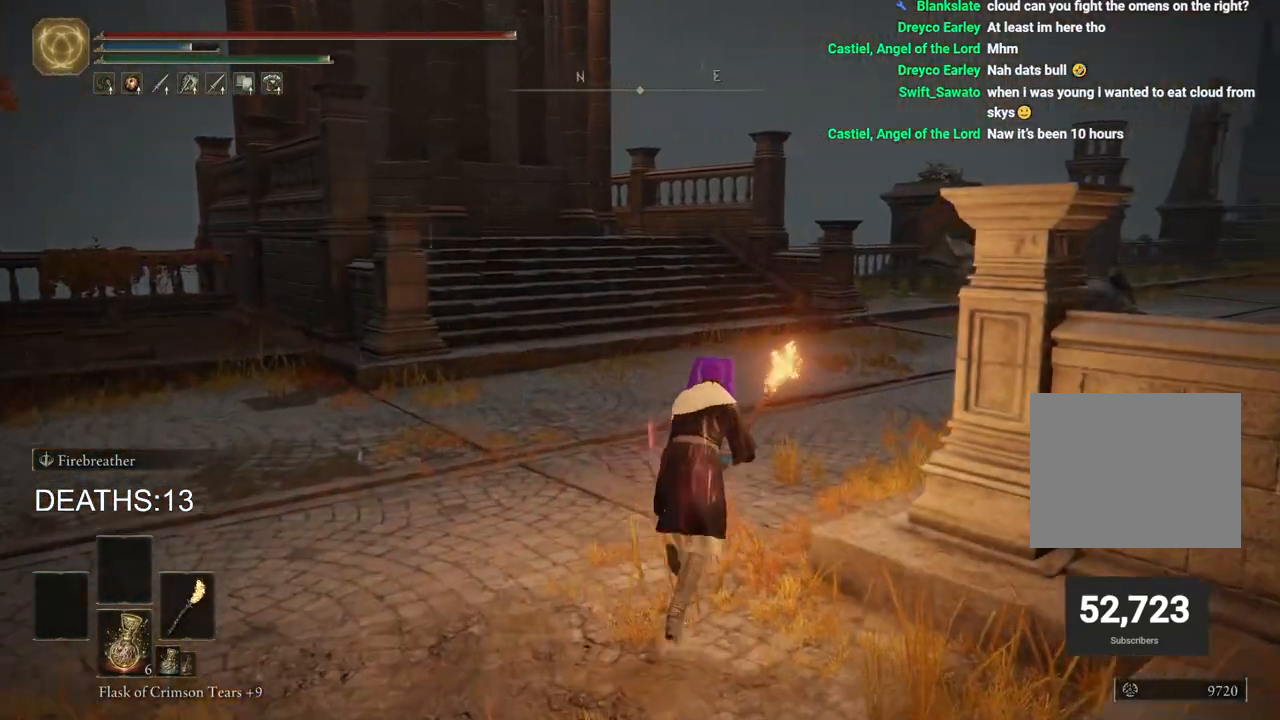
{"buttons": ["CIRCLE"], "left_stick": "up-right", "right_stick": "center", "events": [[500, "left_stick", "up-right"]]}
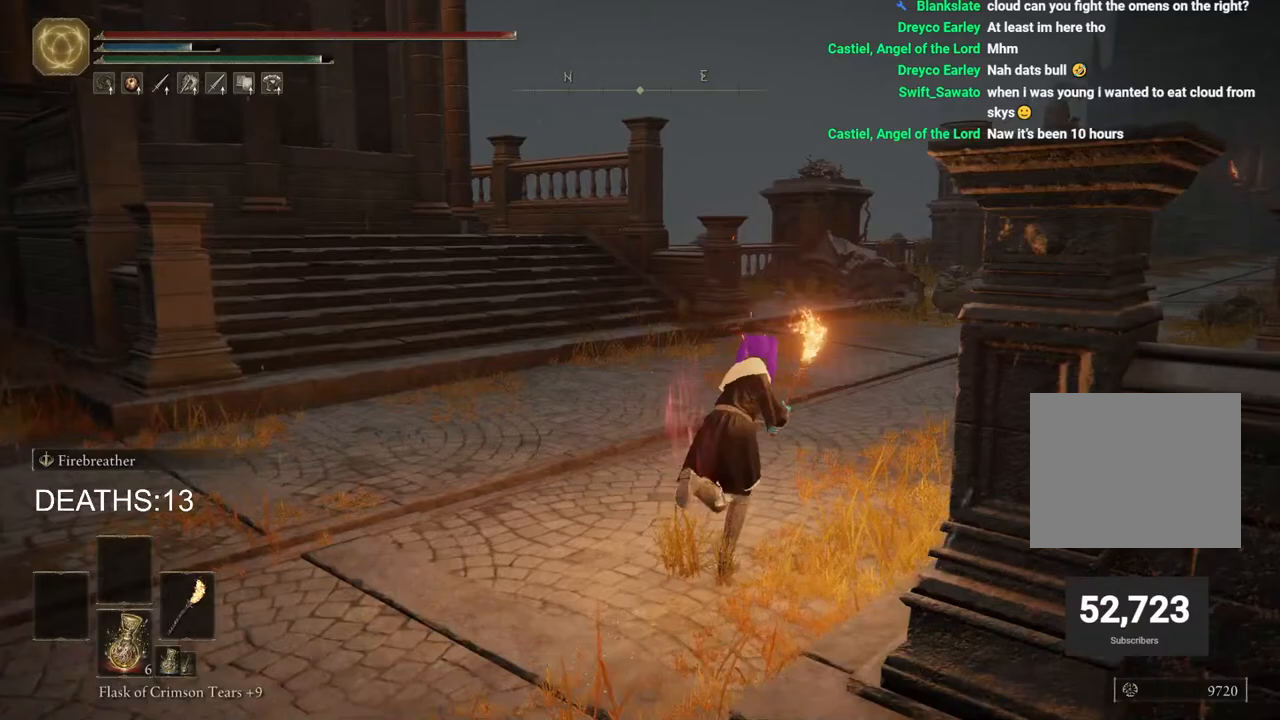
{"buttons": ["CIRCLE"], "left_stick": "up-right", "right_stick": "center", "events": []}
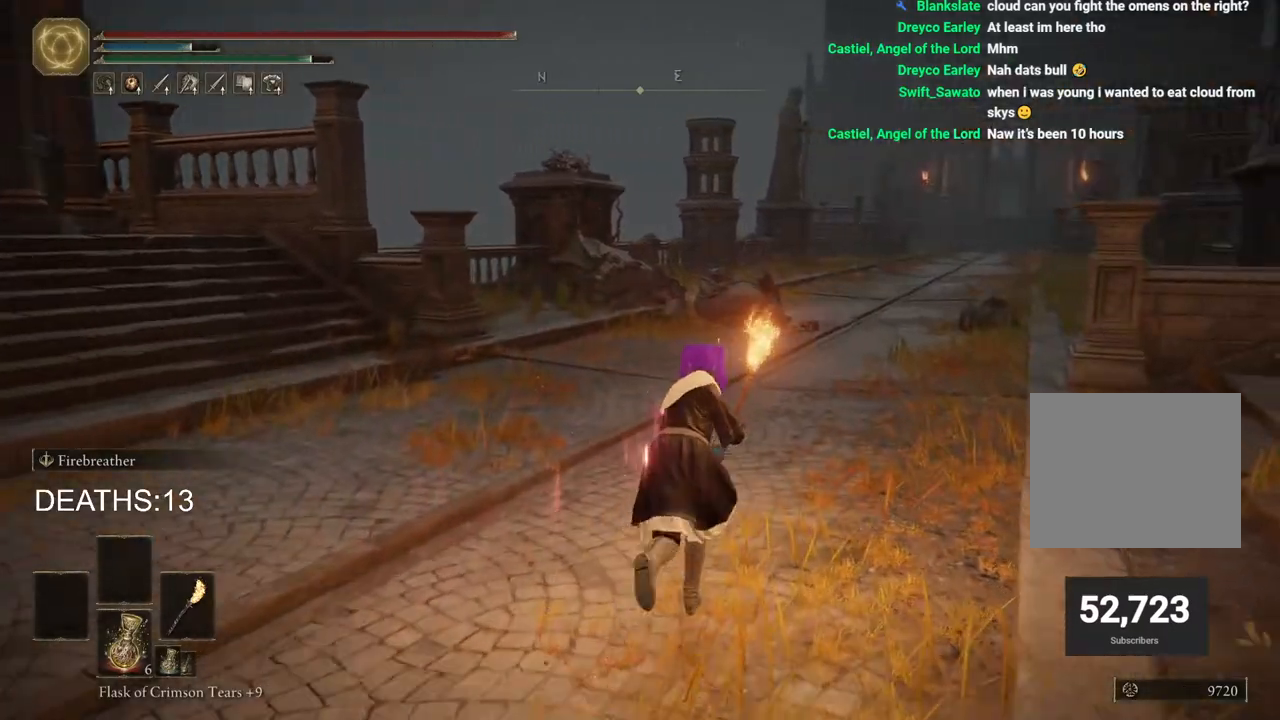
{"buttons": ["CIRCLE"], "left_stick": "up", "right_stick": "center", "events": [[83, "left_stick", "up"]]}
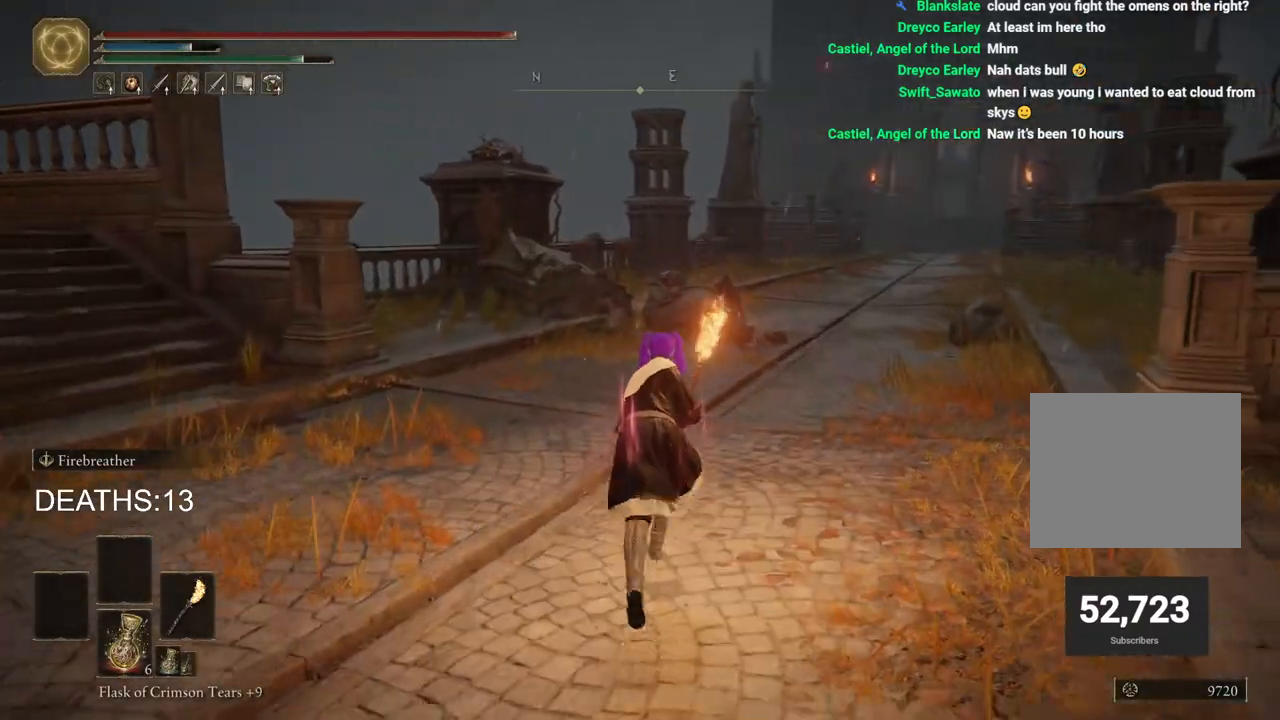
{"buttons": ["CIRCLE"], "left_stick": "up", "right_stick": "center", "events": []}
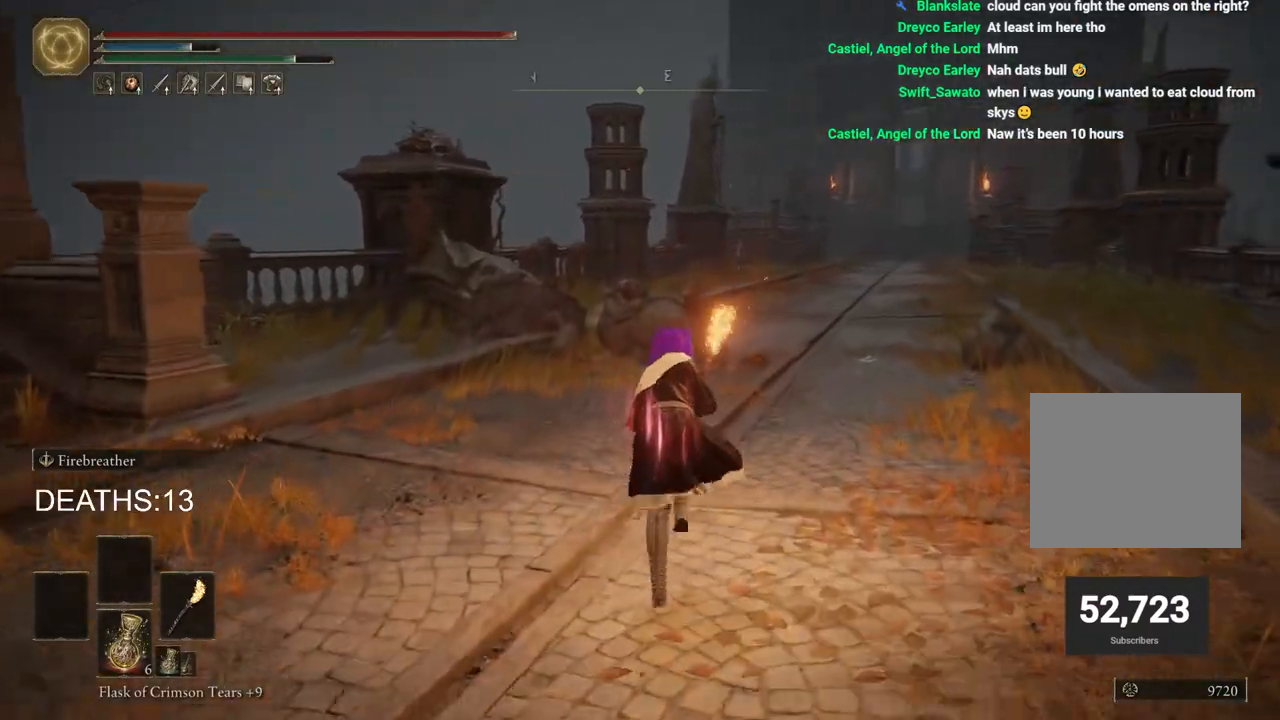
{"buttons": ["CIRCLE"], "left_stick": "up", "right_stick": "center", "events": []}
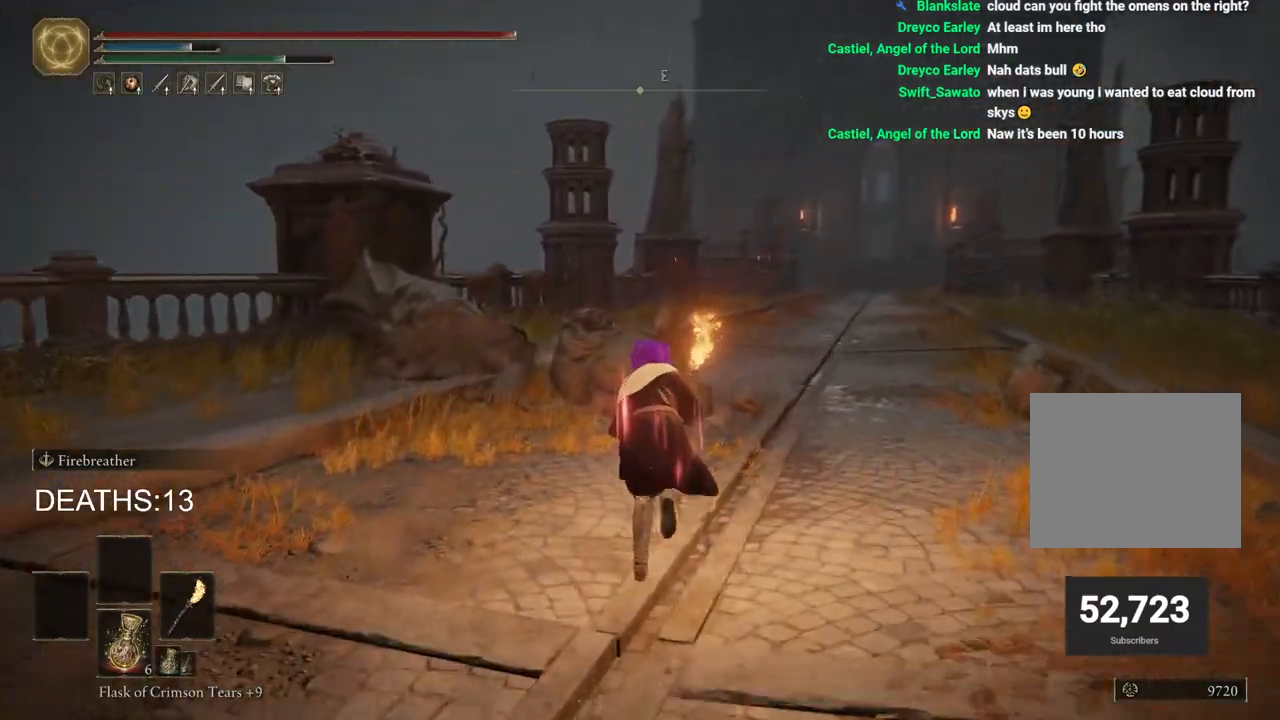
{"buttons": [], "left_stick": "up", "right_stick": "center", "events": [[300, "CROSS", "down"], [400, "CIRCLE", "up"], [450, "CROSS", "up"]]}
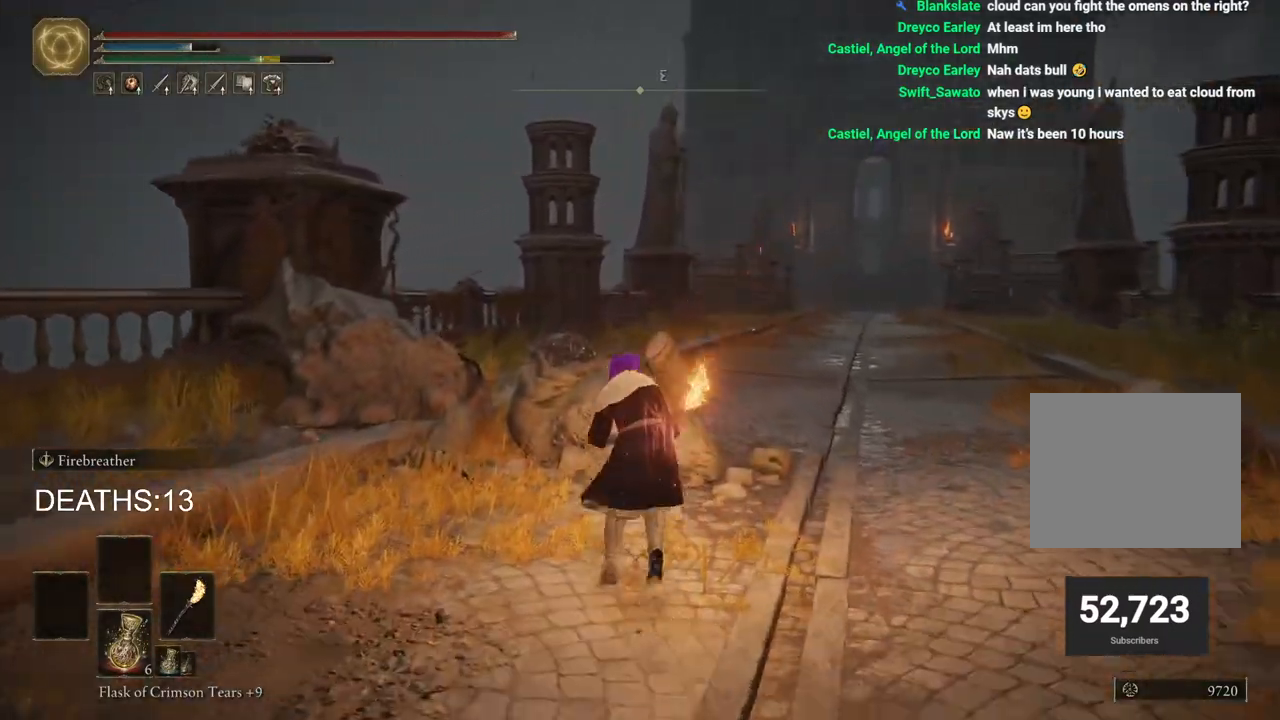
{"buttons": ["CIRCLE"], "left_stick": "up", "right_stick": "down-left", "events": [[50, "right_stick", "down-left"], [467, "CIRCLE", "down"]]}
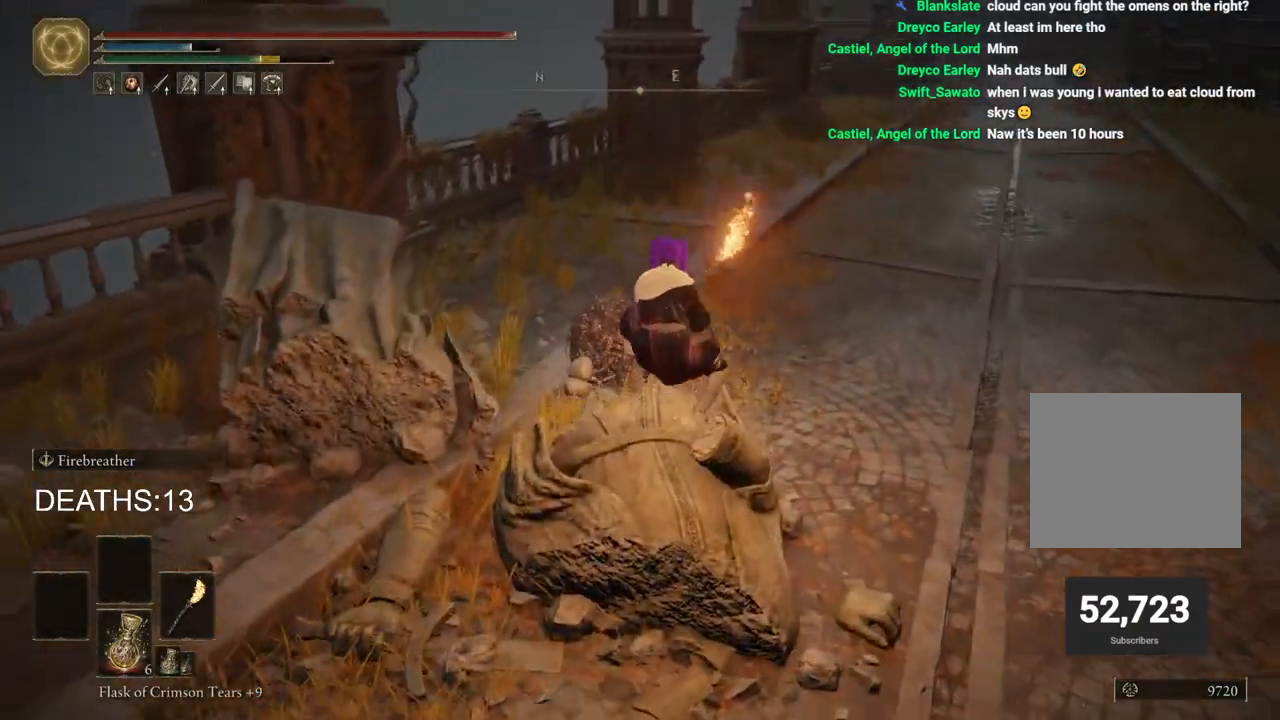
{"buttons": ["CIRCLE"], "left_stick": "up", "right_stick": "down-left", "events": []}
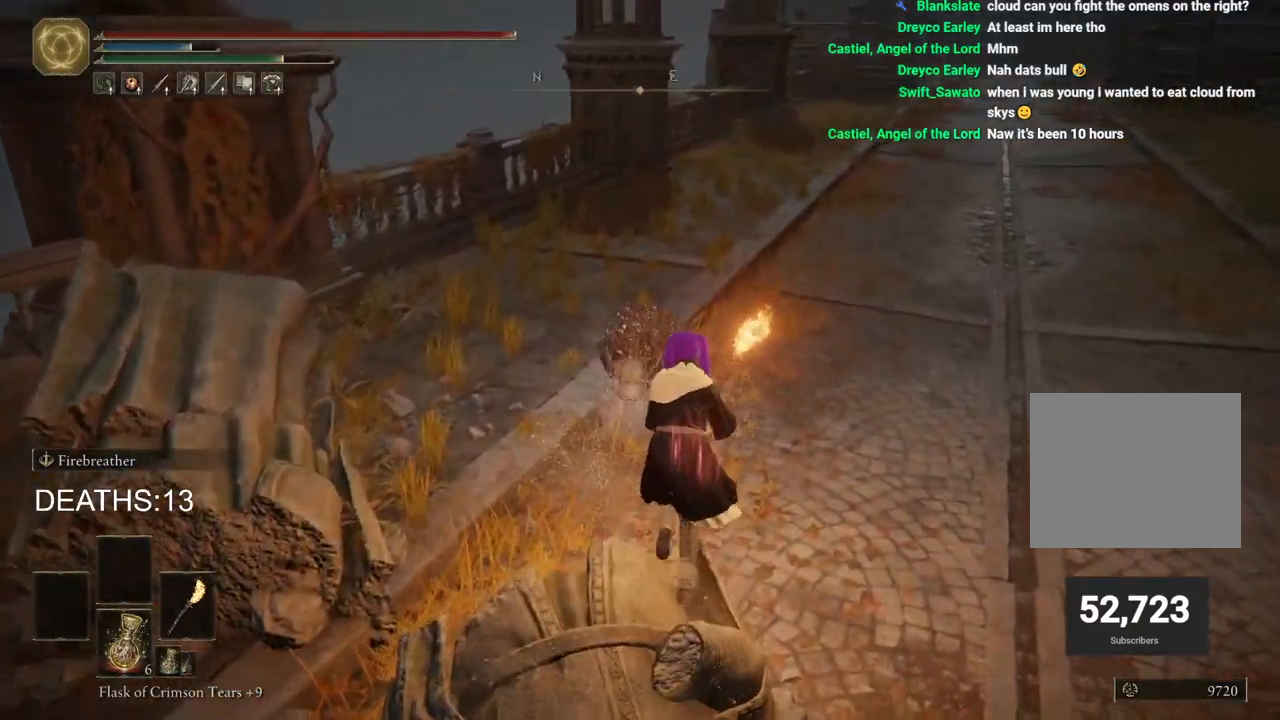
{"buttons": ["CIRCLE"], "left_stick": "up", "right_stick": "center", "events": [[67, "right_stick", "center"]]}
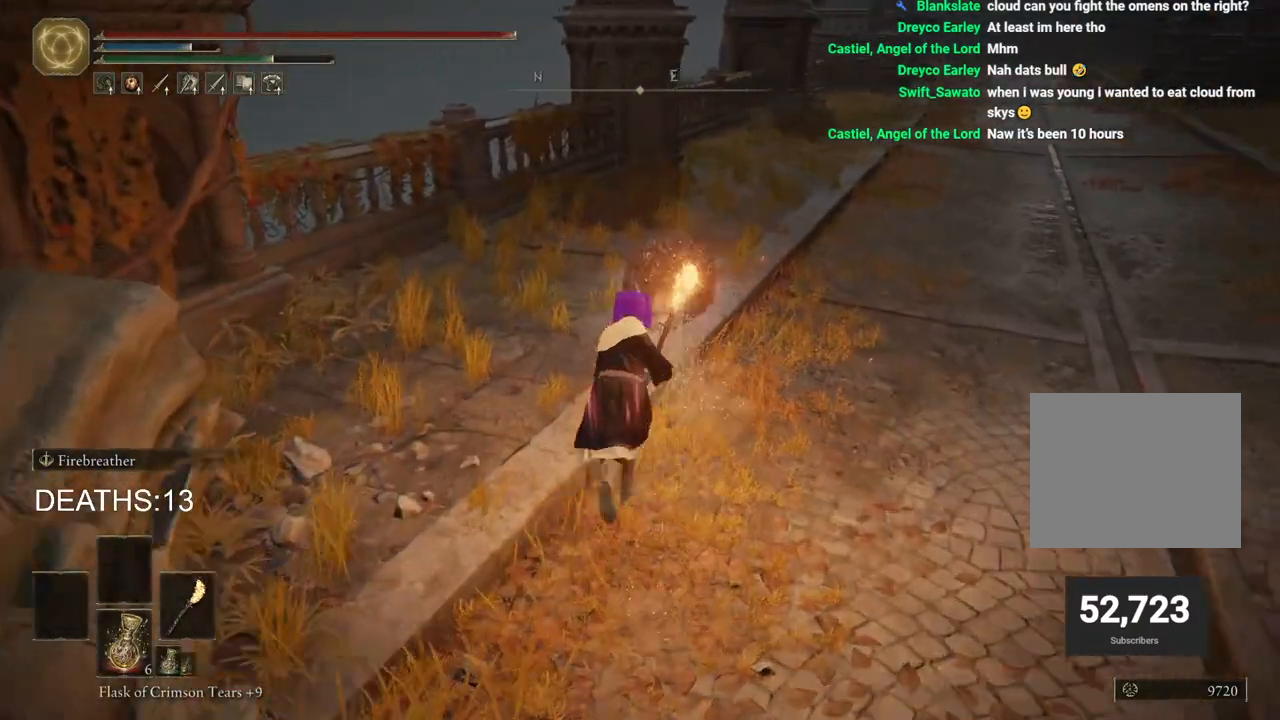
{"buttons": ["CIRCLE"], "left_stick": "up", "right_stick": "center", "events": []}
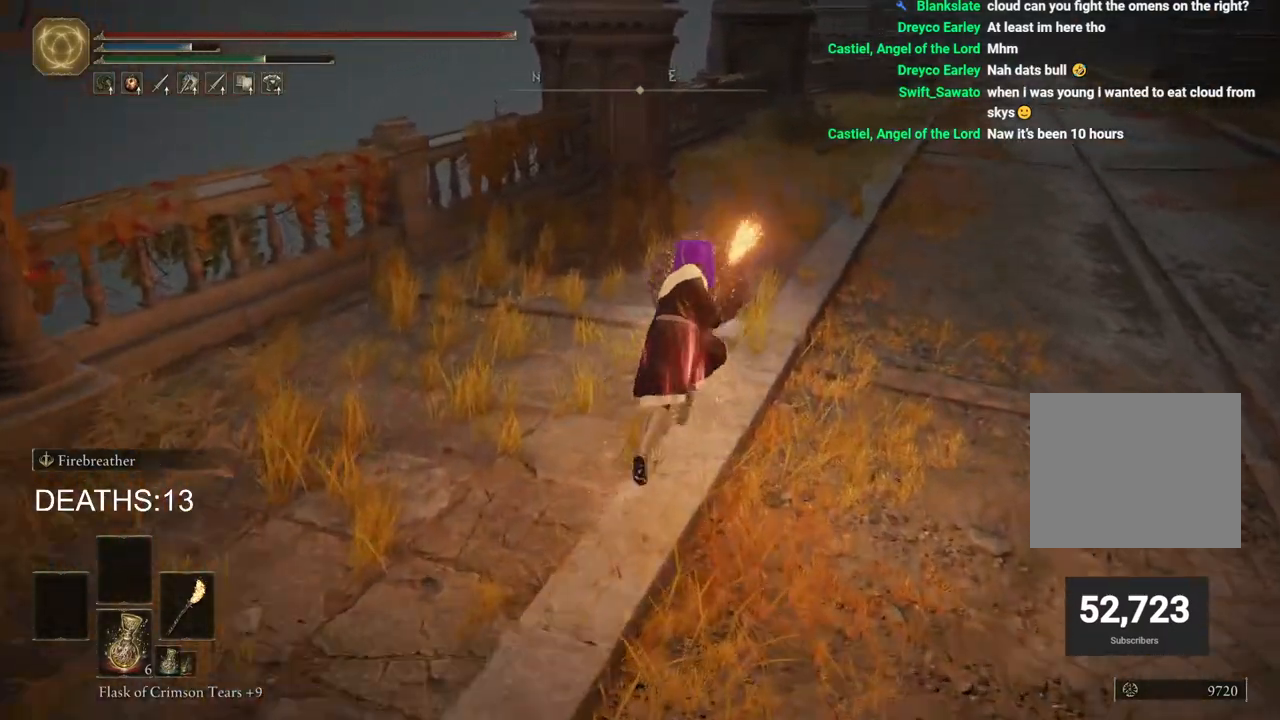
{"buttons": ["CIRCLE"], "left_stick": "up", "right_stick": "center", "events": []}
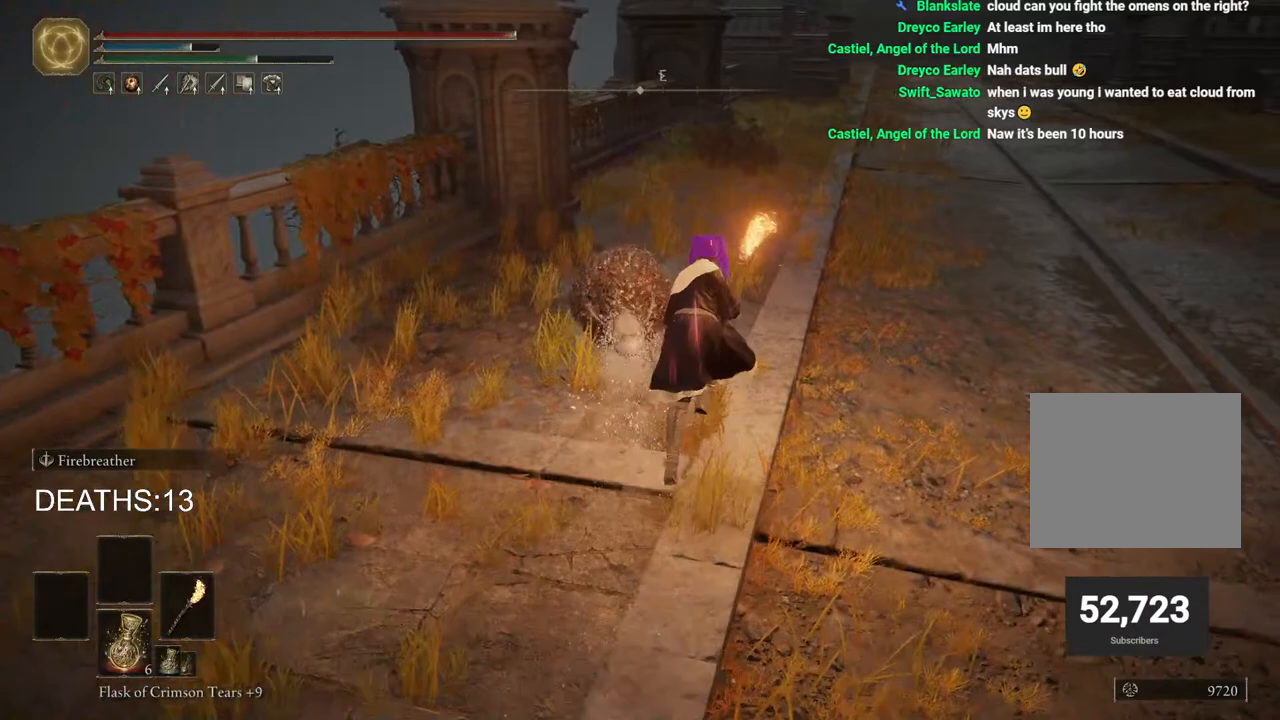
{"buttons": [], "left_stick": "up", "right_stick": "center", "events": [[83, "CIRCLE", "up"]]}
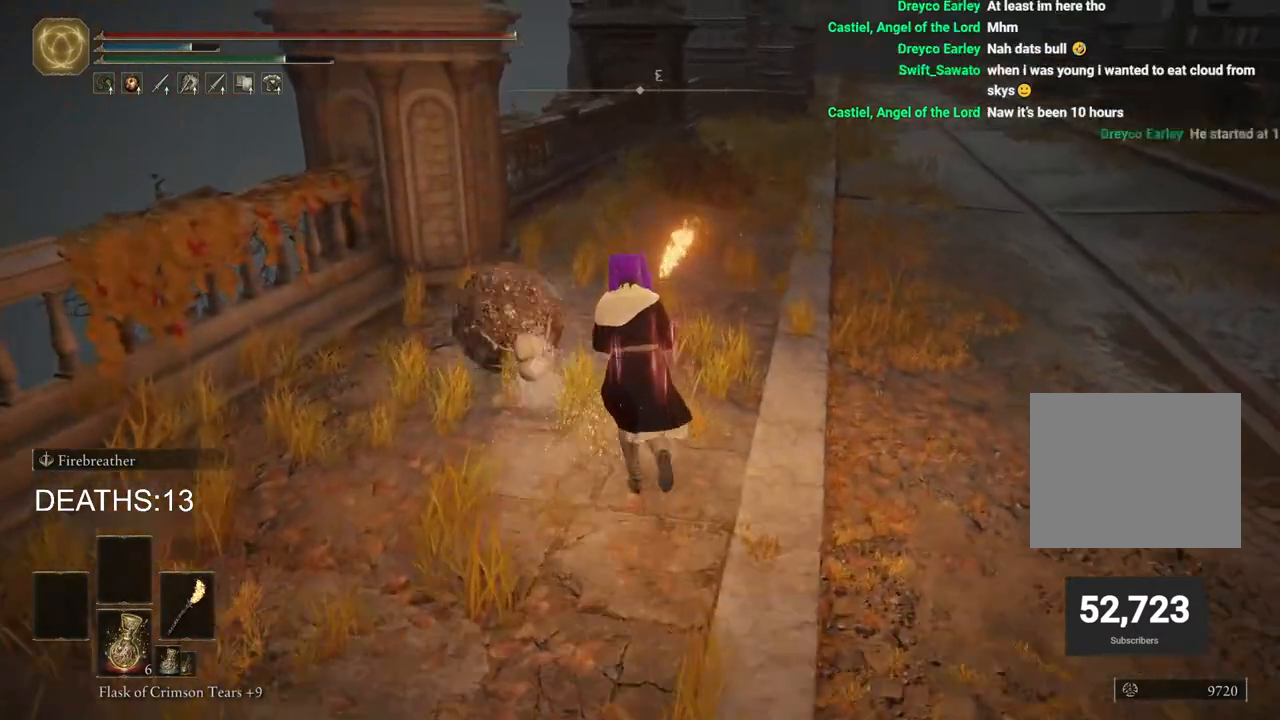
{"buttons": [], "left_stick": "up", "right_stick": "center", "events": [[167, "R3", "down"], [283, "R3", "up"]]}
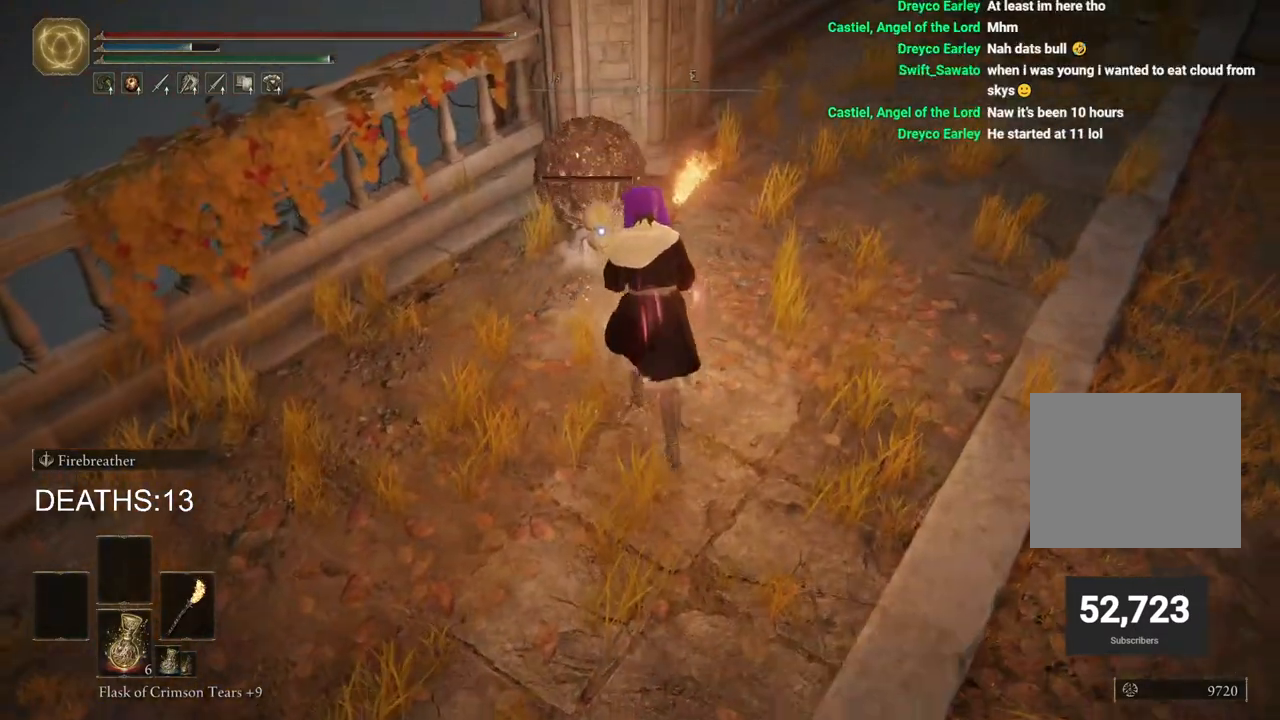
{"buttons": [], "left_stick": "up", "right_stick": "center", "events": [[67, "R1", "down"], [183, "R1", "up"], [367, "R1", "down"], [467, "R1", "up"]]}
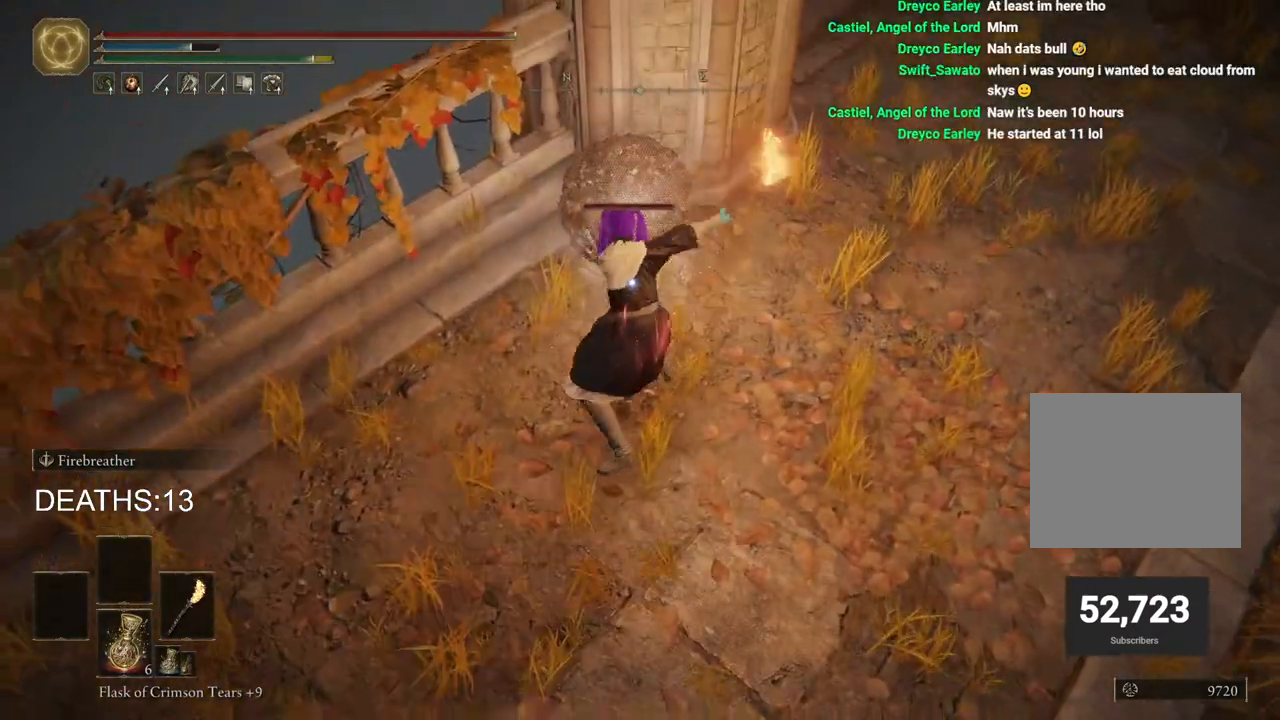
{"buttons": ["R1"], "left_stick": "up", "right_stick": "center", "events": [[83, "R1", "down"], [167, "R1", "up"], [283, "R1", "down"], [367, "R1", "up"], [483, "R1", "down"]]}
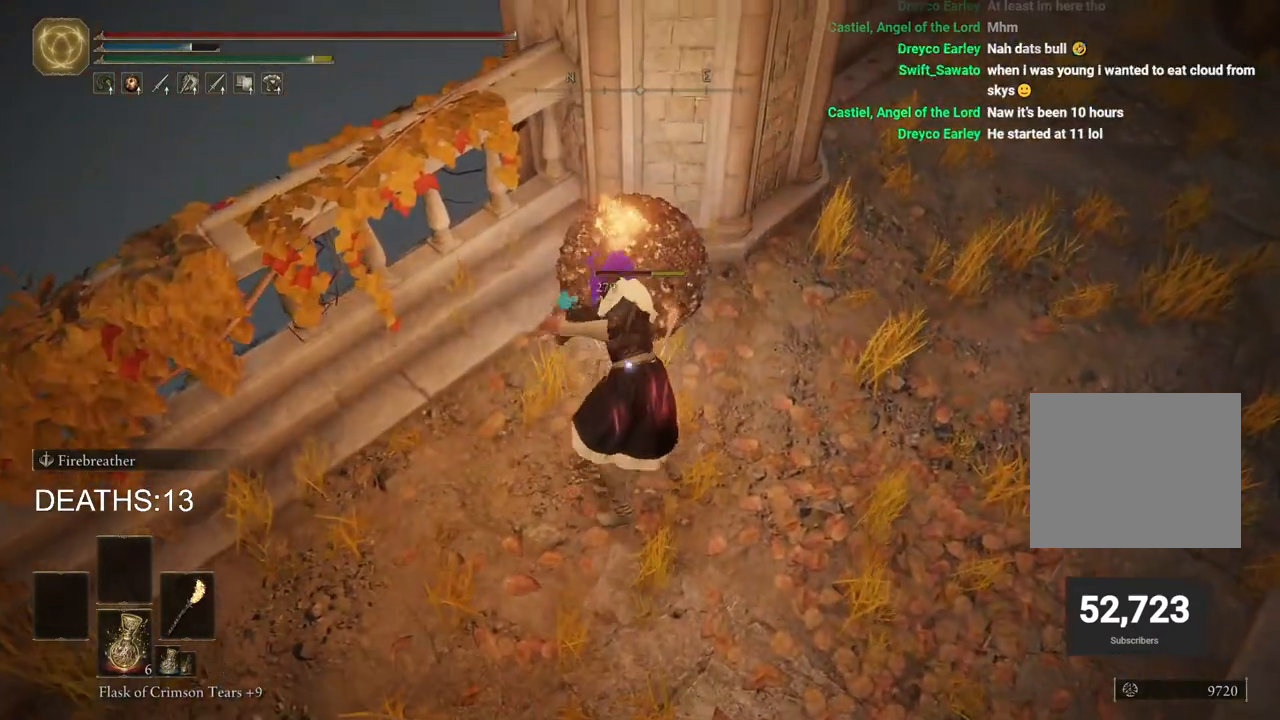
{"buttons": [], "left_stick": "up", "right_stick": "center", "events": [[67, "R1", "up"], [183, "R1", "down"], [283, "R1", "up"], [400, "R1", "down"], [483, "R1", "up"]]}
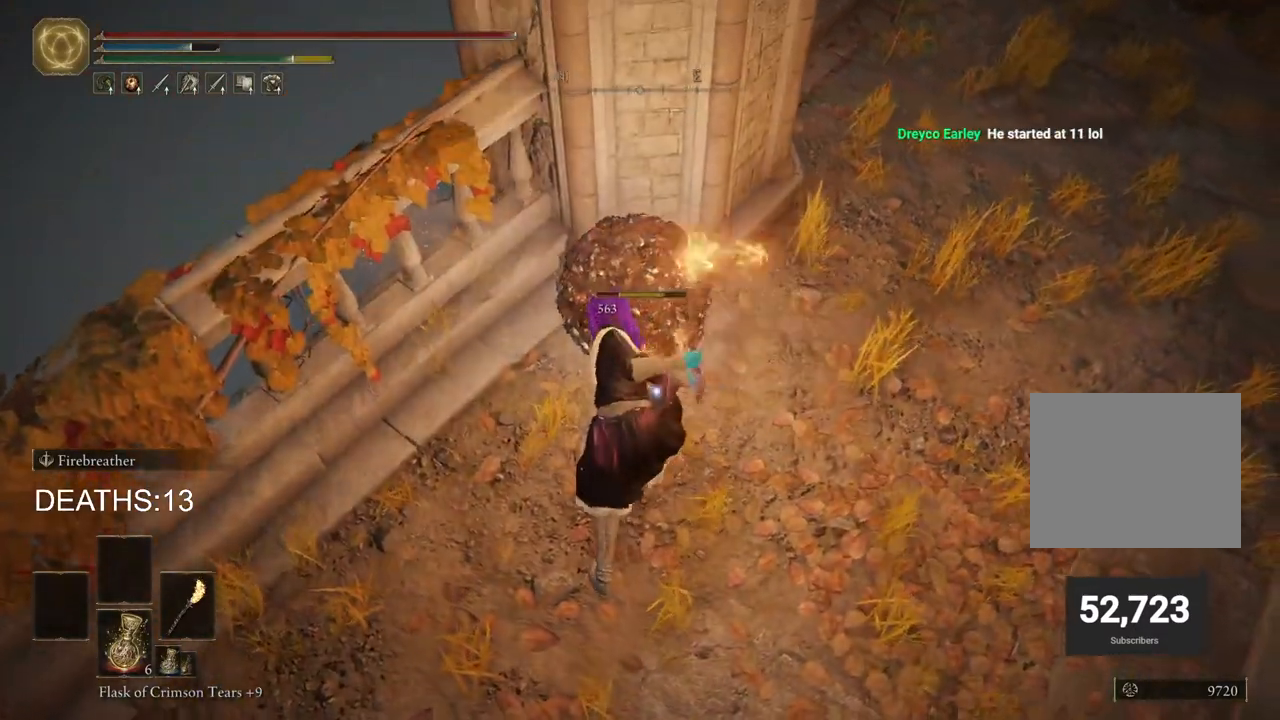
{"buttons": ["R1"], "left_stick": "up", "right_stick": "center", "events": [[83, "R1", "down"], [183, "R1", "up"], [283, "R1", "down"], [383, "R1", "up"], [500, "R1", "down"]]}
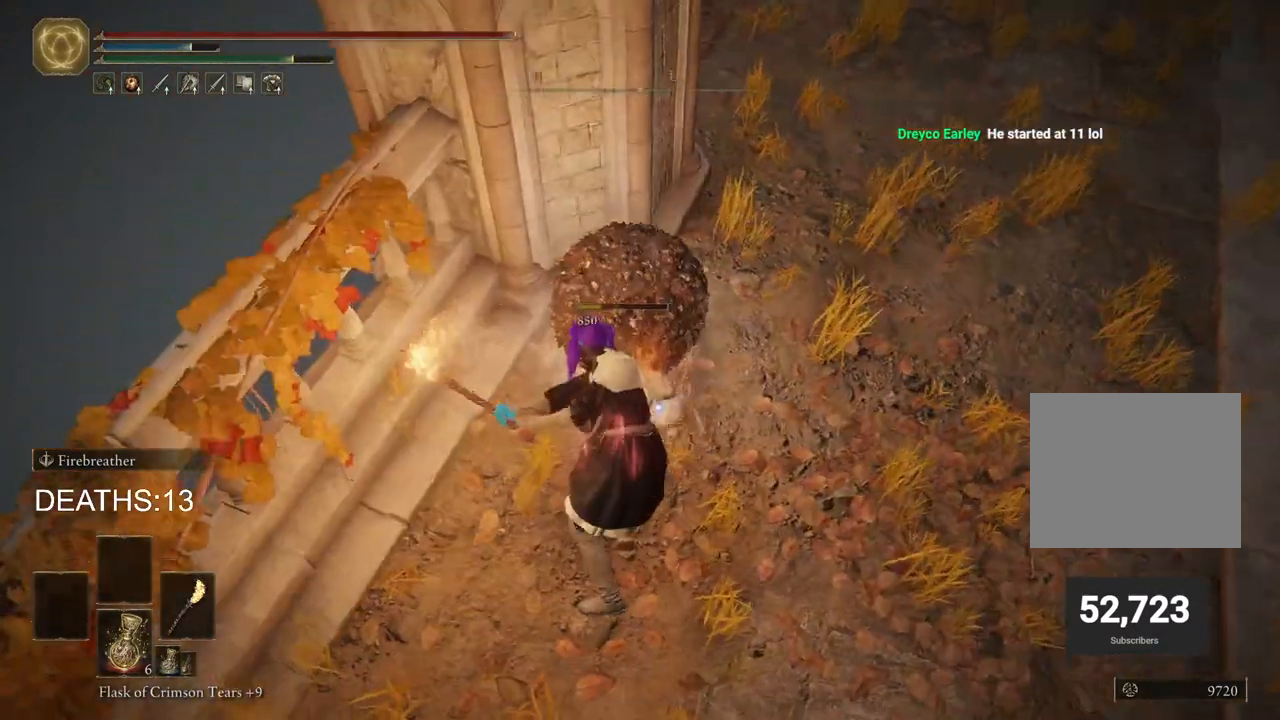
{"buttons": ["R1"], "left_stick": "up", "right_stick": "center", "events": [[100, "R1", "up"], [217, "R1", "down"], [317, "R1", "up"], [467, "R1", "down"]]}
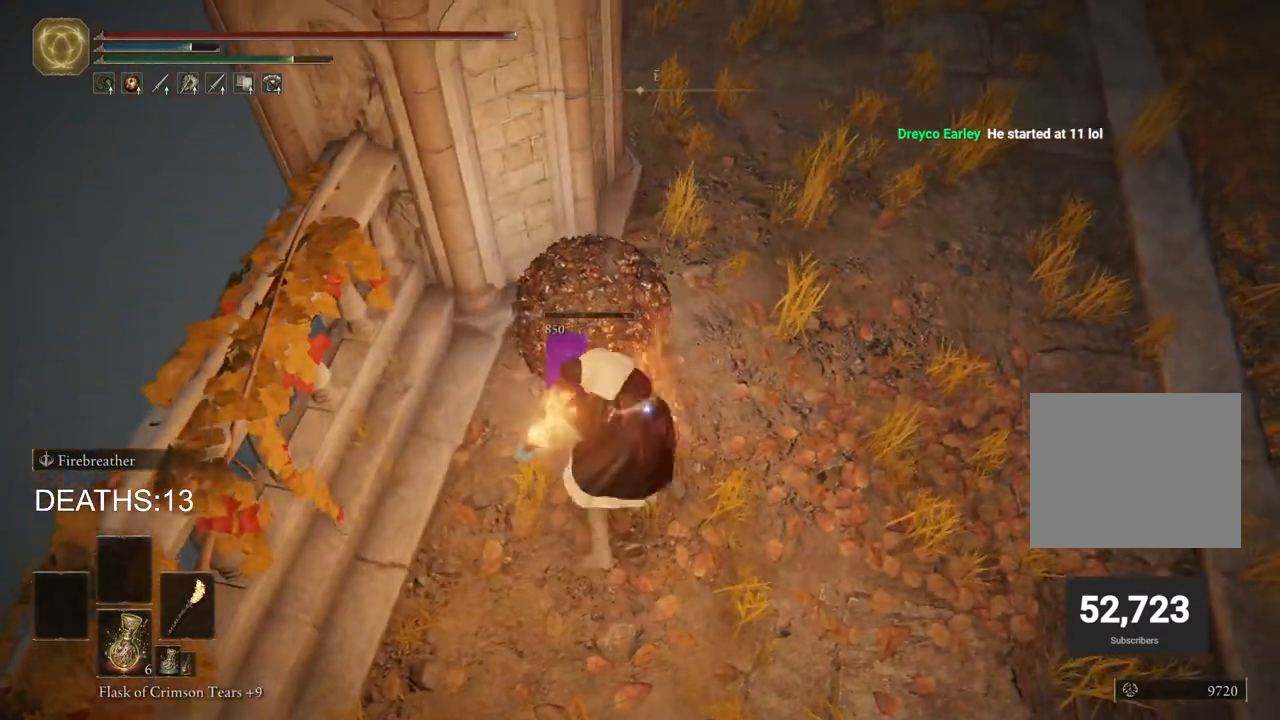
{"buttons": [], "left_stick": "up-right", "right_stick": "up-right", "events": [[50, "R1", "up"], [167, "right_stick", "down-right"], [217, "left_stick", "up-right"], [267, "right_stick", "right"], [417, "right_stick", "up-right"]]}
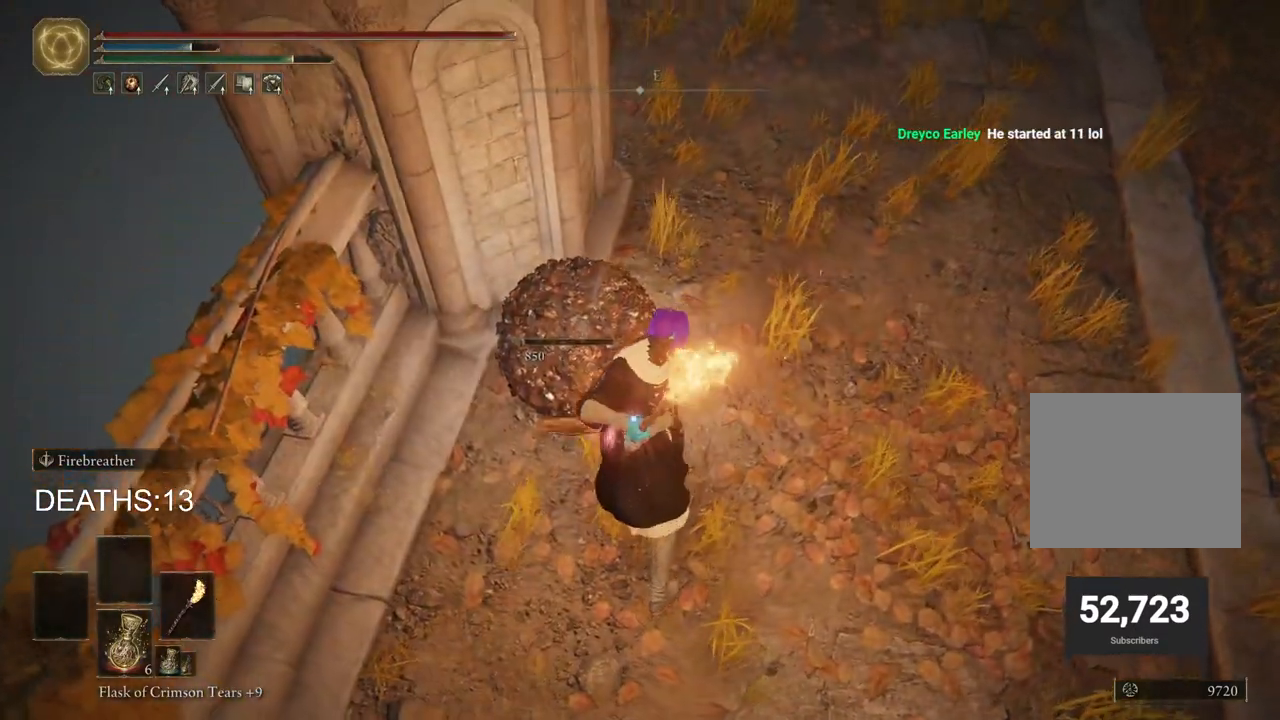
{"buttons": [], "left_stick": "down-right", "right_stick": "center", "events": [[67, "left_stick", "up"], [183, "right_stick", "center"], [367, "left_stick", "right"], [400, "CIRCLE", "down"], [467, "left_stick", "down-right"], [500, "CIRCLE", "up"]]}
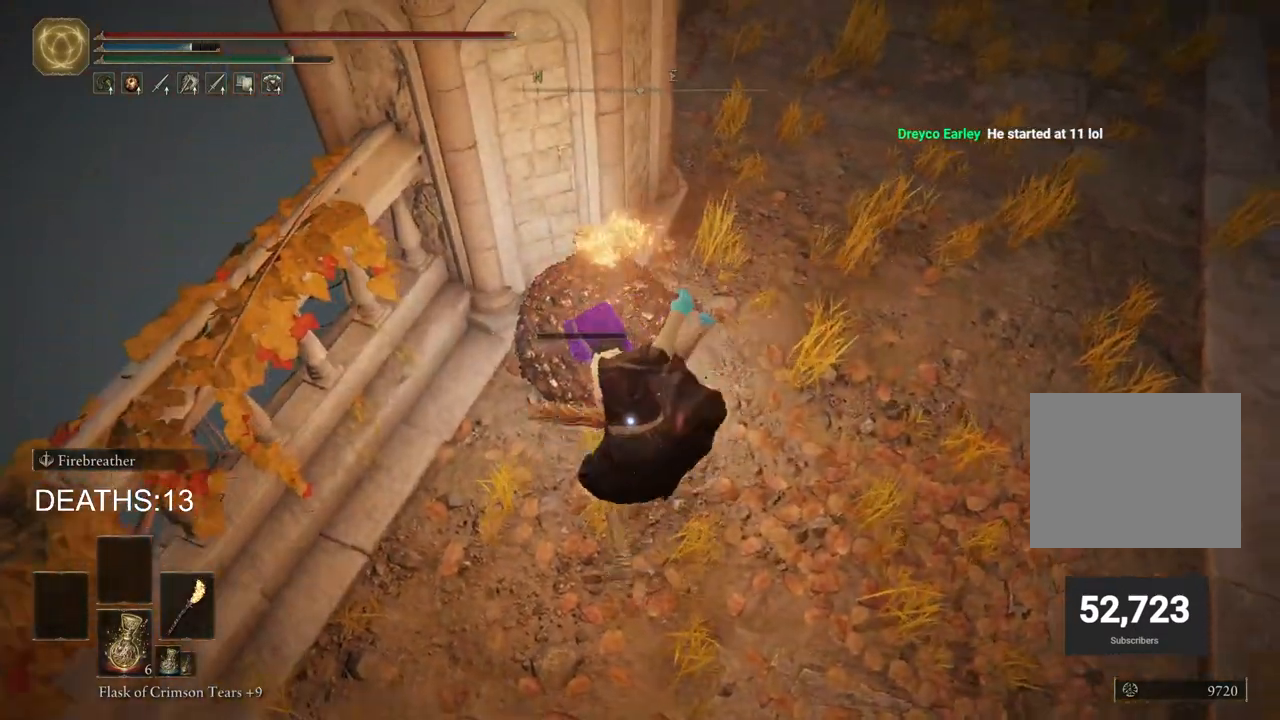
{"buttons": ["CIRCLE"], "left_stick": "down-right", "right_stick": "center", "events": [[67, "CIRCLE", "down"], [167, "CIRCLE", "up"], [433, "CIRCLE", "down"]]}
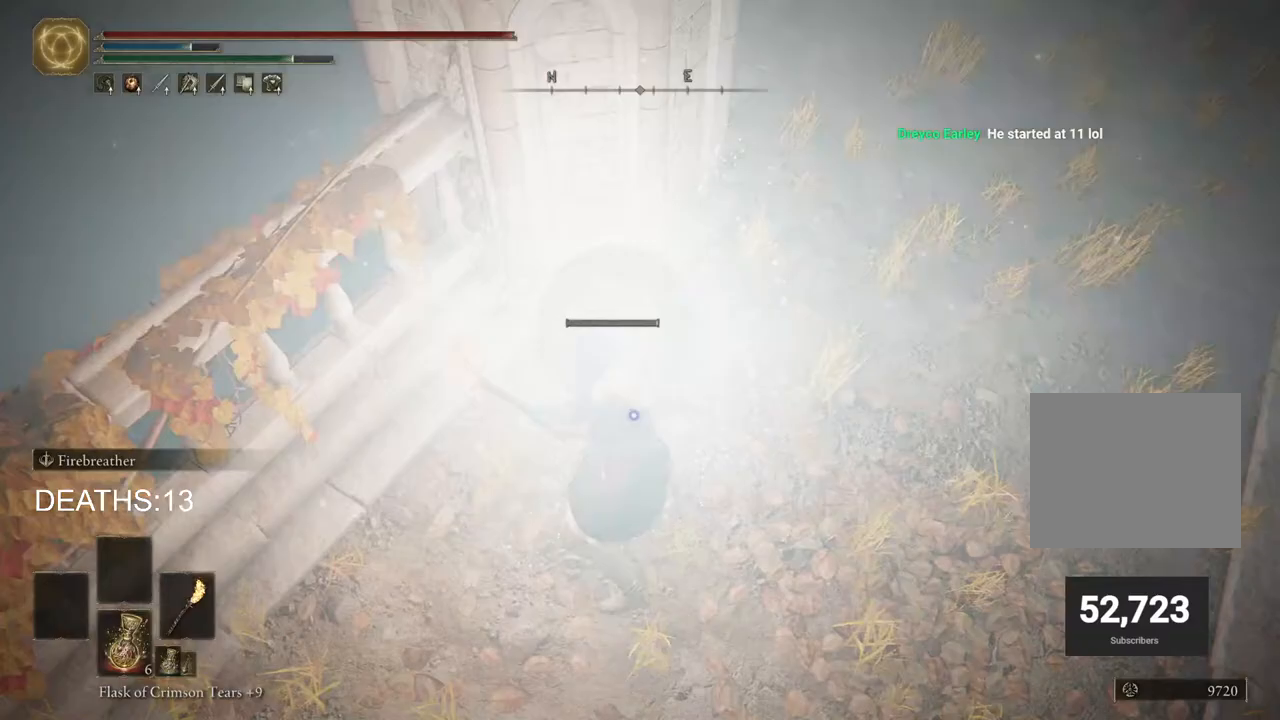
{"buttons": [], "left_stick": "down-right", "right_stick": "center", "events": [[17, "CIRCLE", "up"], [100, "CIRCLE", "down"], [150, "CIRCLE", "up"], [233, "CIRCLE", "down"], [300, "CIRCLE", "up"]]}